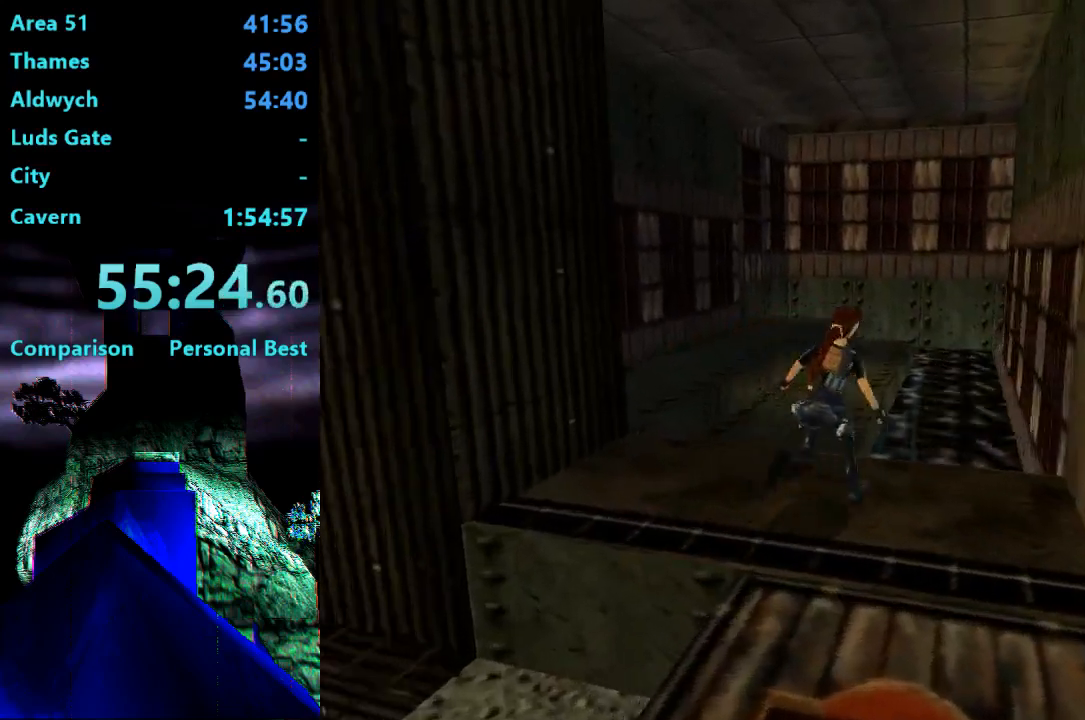
Gameplay with a controller (PlayStation layout); each line is a JSON object with the inputs held at the frame after it. "events" lists button and stick changes between this image and that frame as [ms after this image, input, new state], when the widget could be followed in between. Not read: L3 R3 left_stick.
{"buttons": [], "right_stick": "center", "events": [[67, "CIRCLE", "down"], [67, "DPAD_RIGHT", "up"], [167, "CIRCLE", "up"]]}
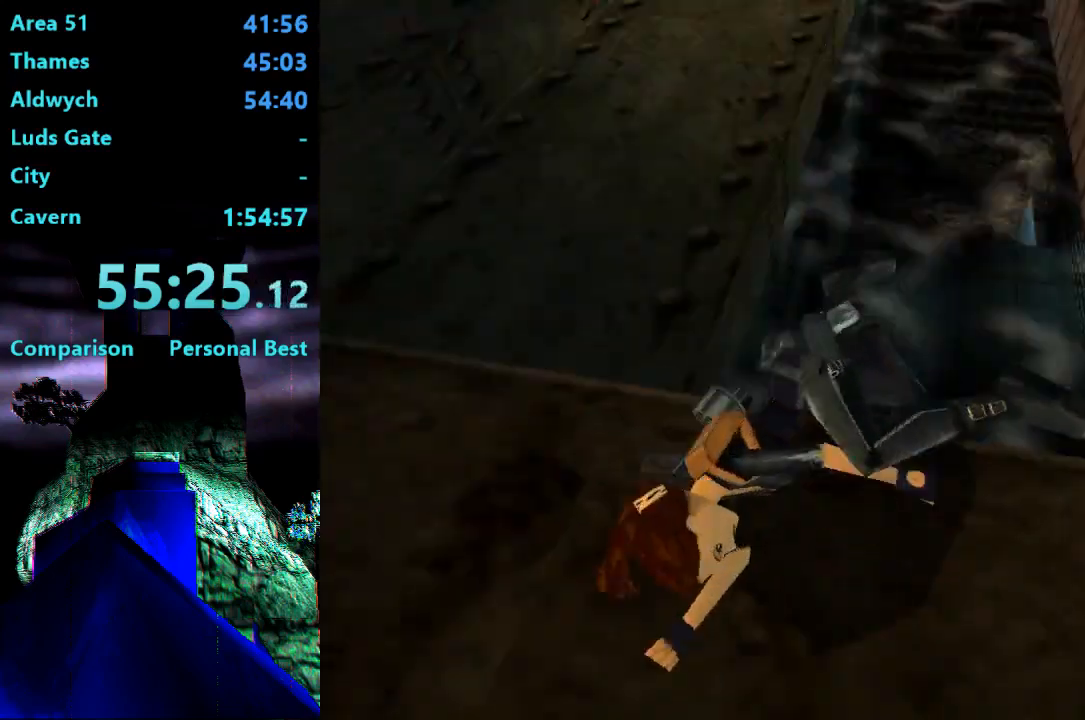
{"buttons": [], "right_stick": "center", "events": [[67, "L2", "down"], [167, "L2", "up"]]}
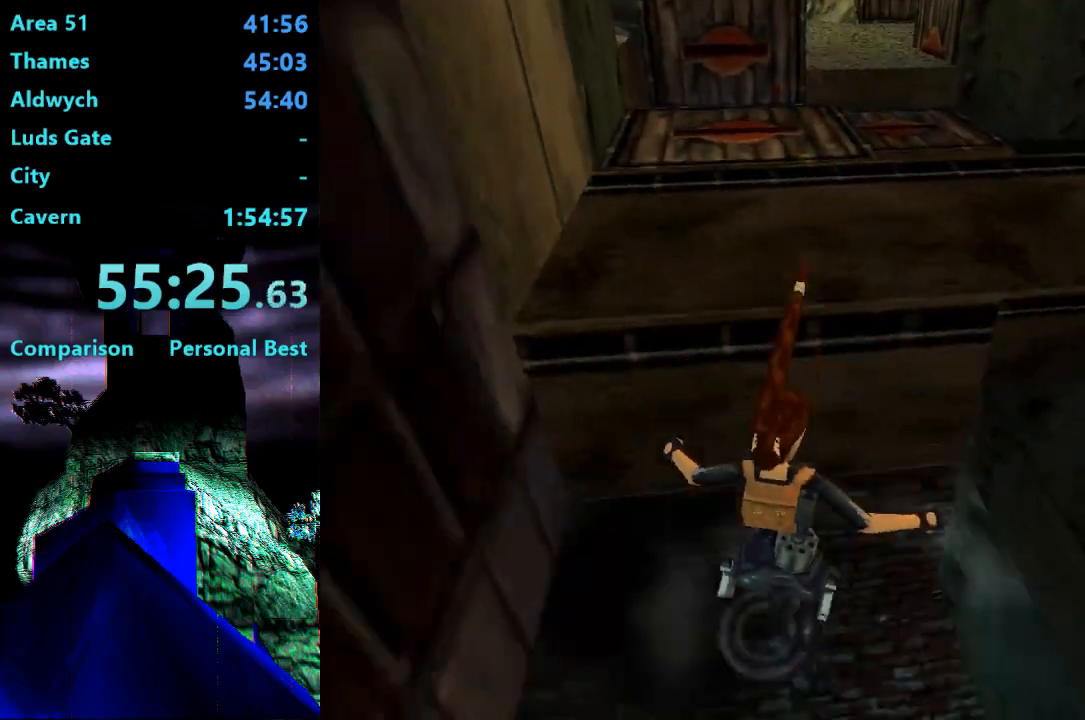
{"buttons": ["SQUARE", "DPAD_UP", "DPAD_RIGHT"], "right_stick": "center", "events": [[167, "SQUARE", "down"], [200, "DPAD_UP", "down"], [233, "DPAD_RIGHT", "down"]]}
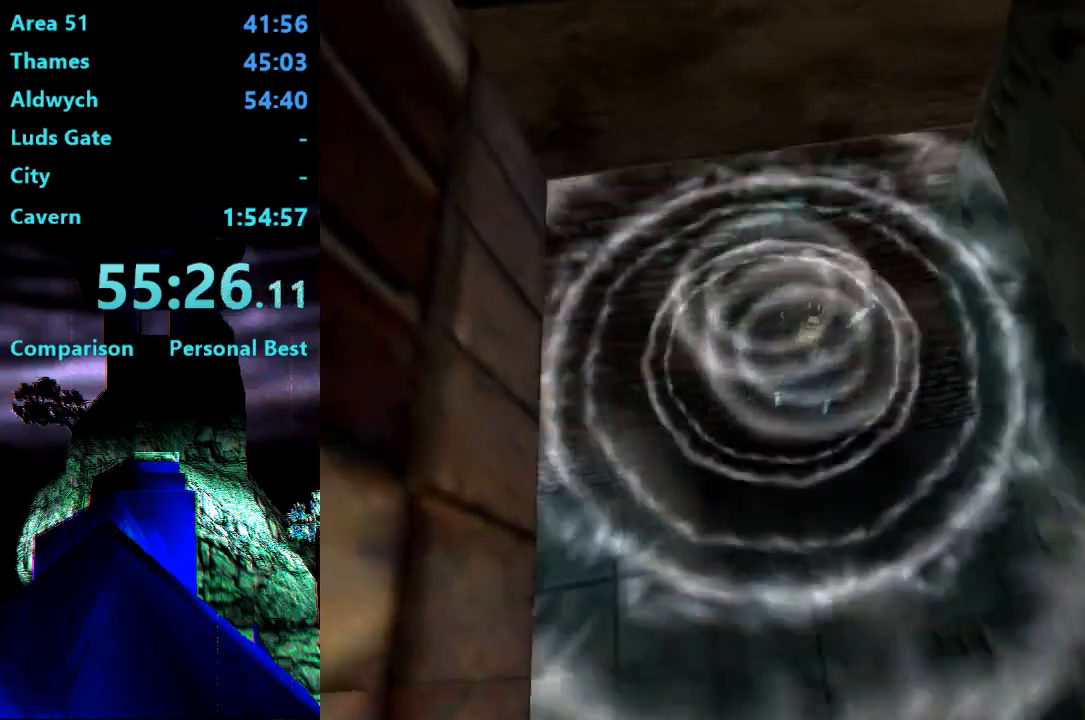
{"buttons": ["SQUARE", "DPAD_RIGHT"], "right_stick": "center", "events": [[500, "DPAD_UP", "up"]]}
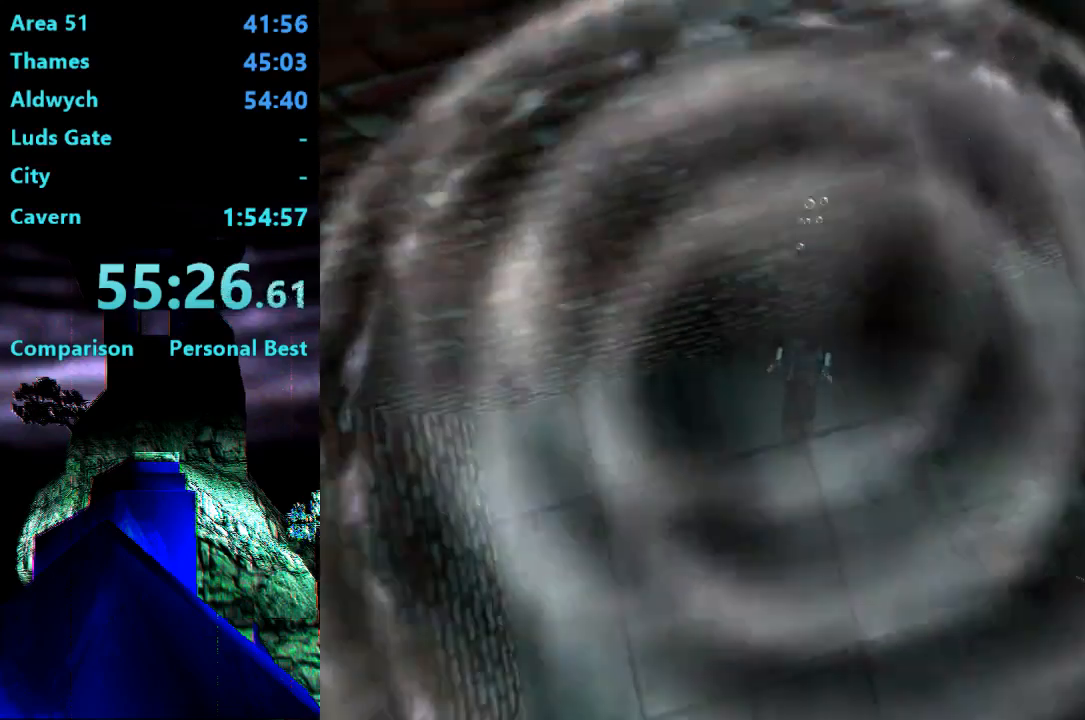
{"buttons": ["SQUARE", "DPAD_DOWN", "DPAD_RIGHT"], "right_stick": "center", "events": [[433, "DPAD_DOWN", "down"]]}
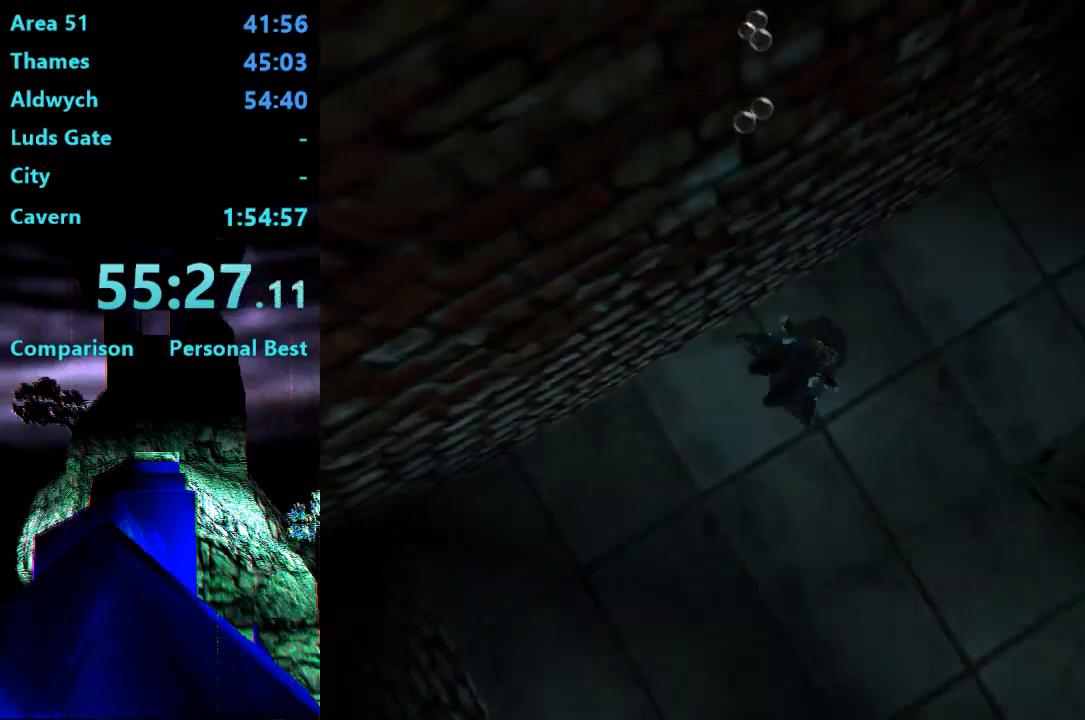
{"buttons": ["SQUARE"], "right_stick": "center"}
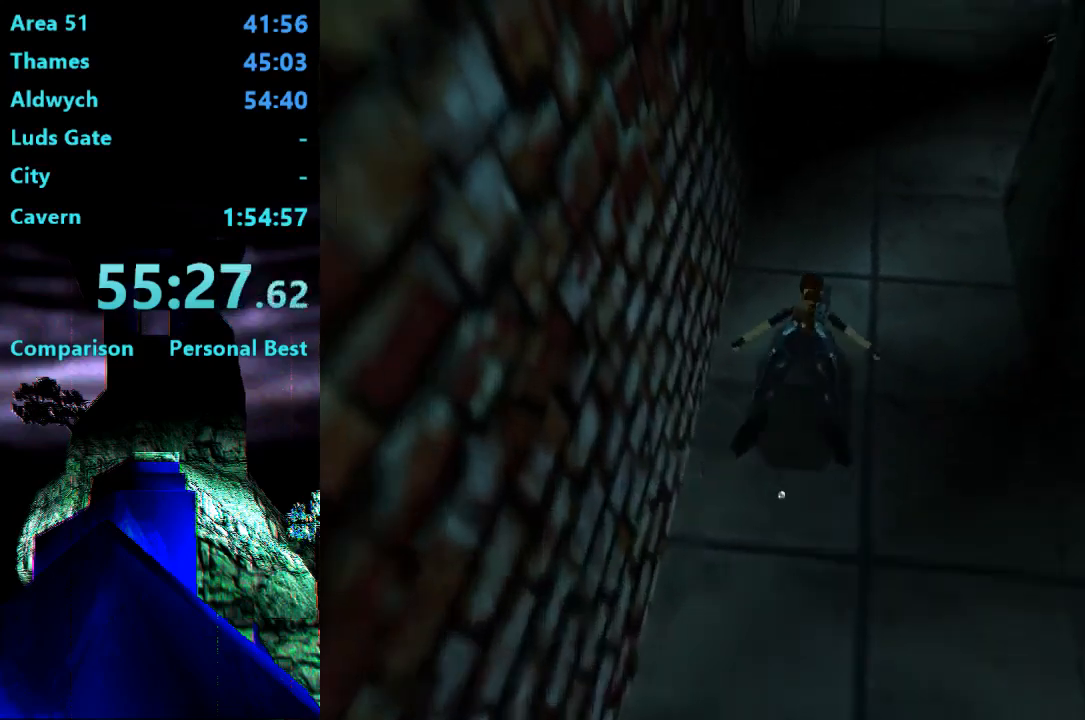
{"buttons": ["SQUARE", "DPAD_RIGHT"], "right_stick": "center", "events": [[333, "DPAD_RIGHT", "down"]]}
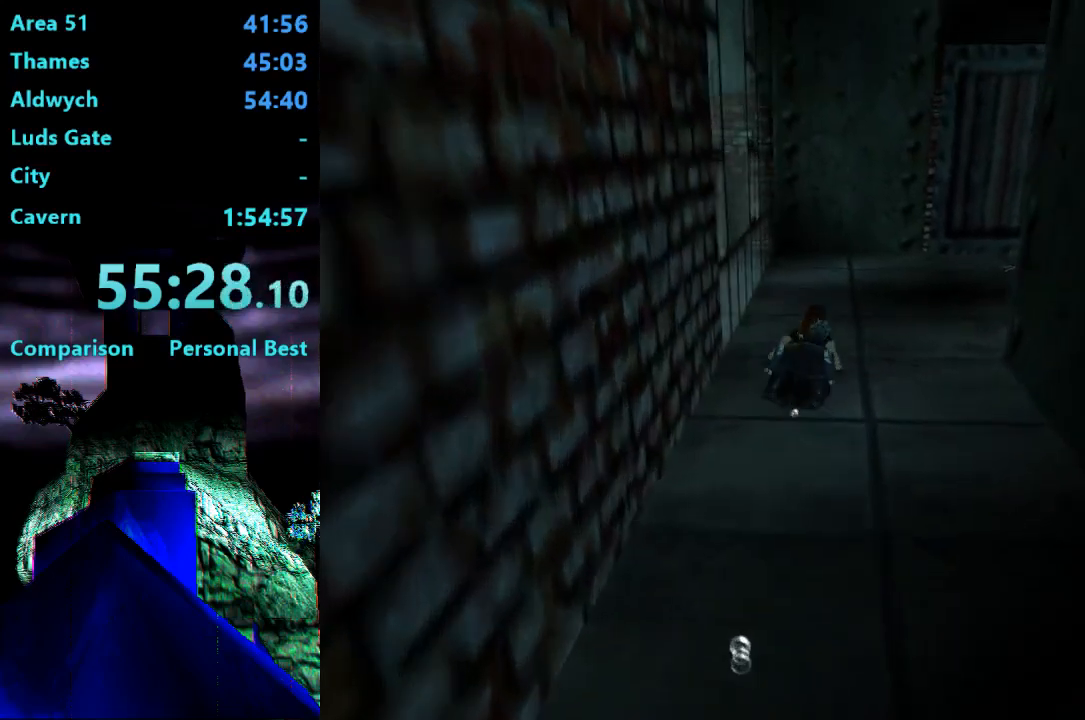
{"buttons": ["SQUARE", "DPAD_RIGHT"], "right_stick": "center", "events": []}
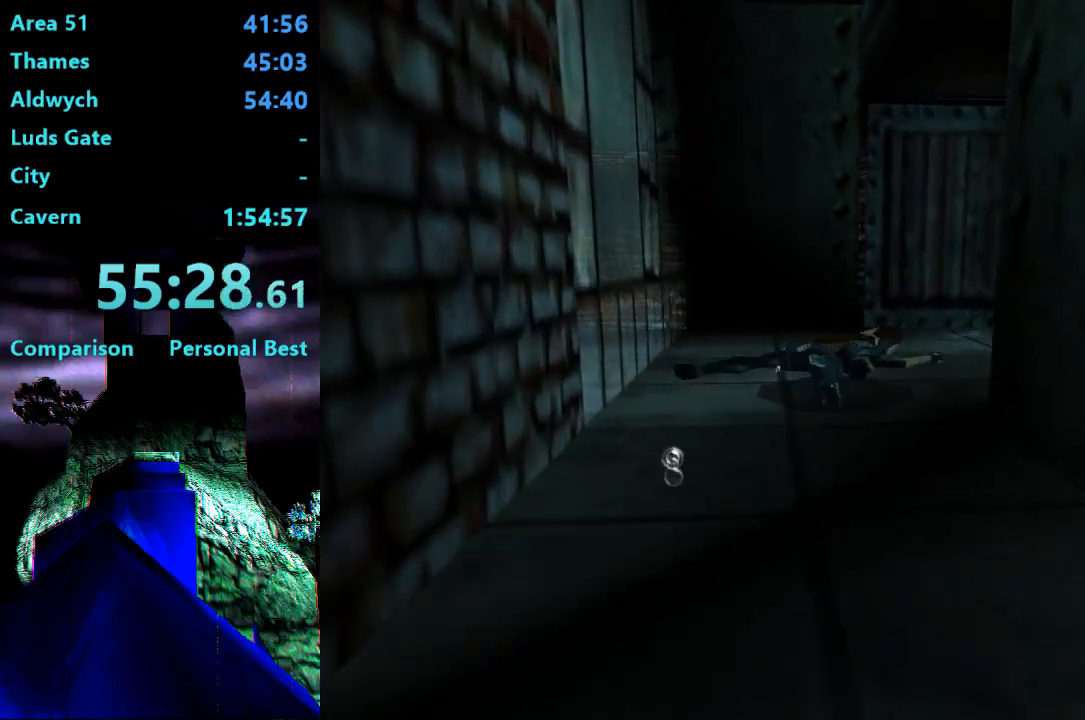
{"buttons": ["SQUARE"], "right_stick": "center", "events": [[200, "DPAD_RIGHT", "up"]]}
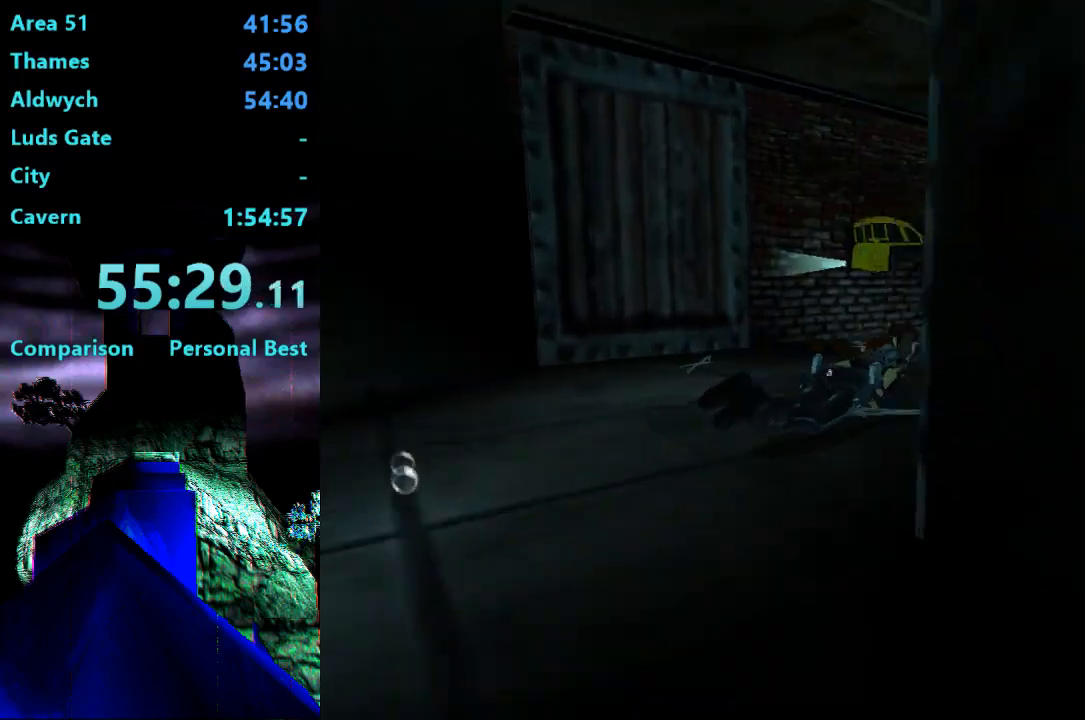
{"buttons": ["SQUARE"], "right_stick": "center", "events": [[267, "DPAD_LEFT", "down"], [500, "DPAD_LEFT", "up"]]}
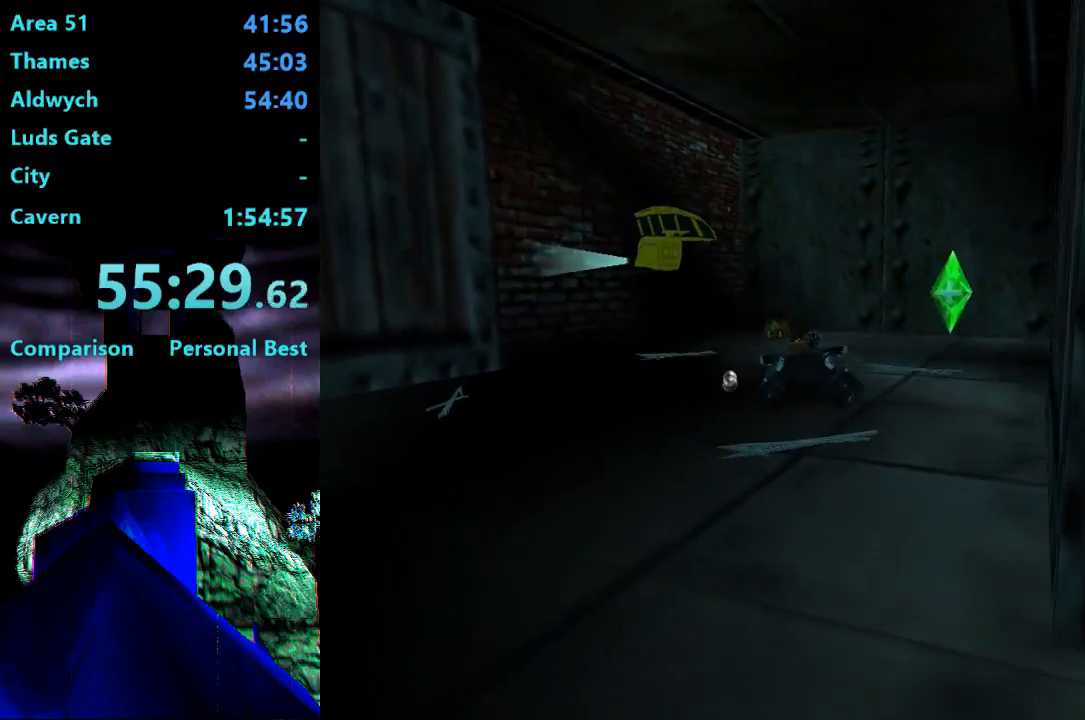
{"buttons": ["DPAD_LEFT"], "right_stick": "center", "events": [[233, "SQUARE", "up"], [467, "DPAD_LEFT", "down"]]}
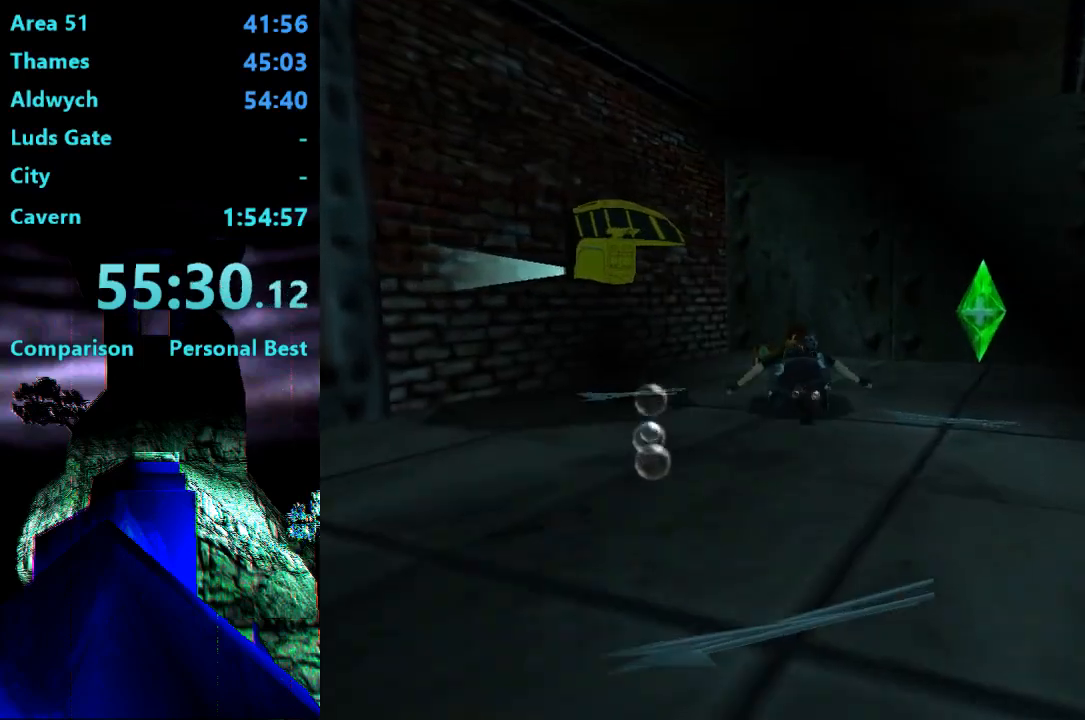
{"buttons": ["CROSS", "DPAD_LEFT"], "right_stick": "center", "events": [[33, "CROSS", "down"]]}
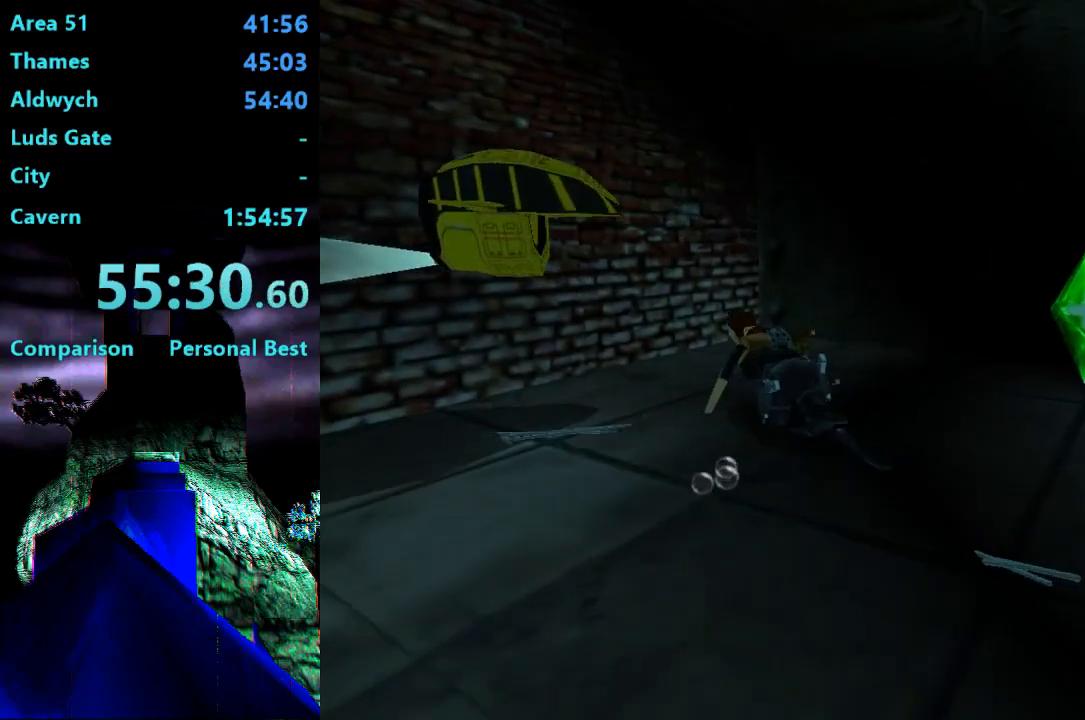
{"buttons": ["SQUARE", "DPAD_RIGHT"], "right_stick": "center", "events": [[33, "DPAD_LEFT", "up"], [200, "CROSS", "up"], [200, "DPAD_RIGHT", "down"], [467, "SQUARE", "down"]]}
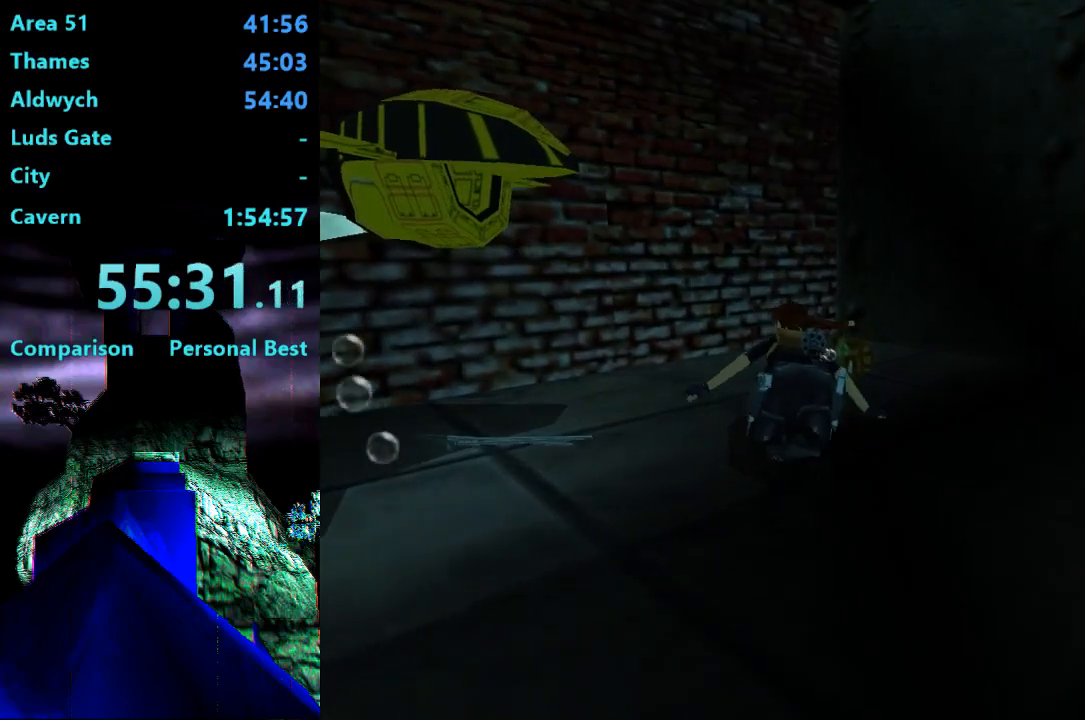
{"buttons": ["CROSS", "DPAD_LEFT"], "right_stick": "center", "events": [[167, "DPAD_UP", "down"], [200, "DPAD_RIGHT", "up"], [233, "DPAD_UP", "up"], [367, "SQUARE", "up"], [400, "CROSS", "down"], [400, "DPAD_LEFT", "down"]]}
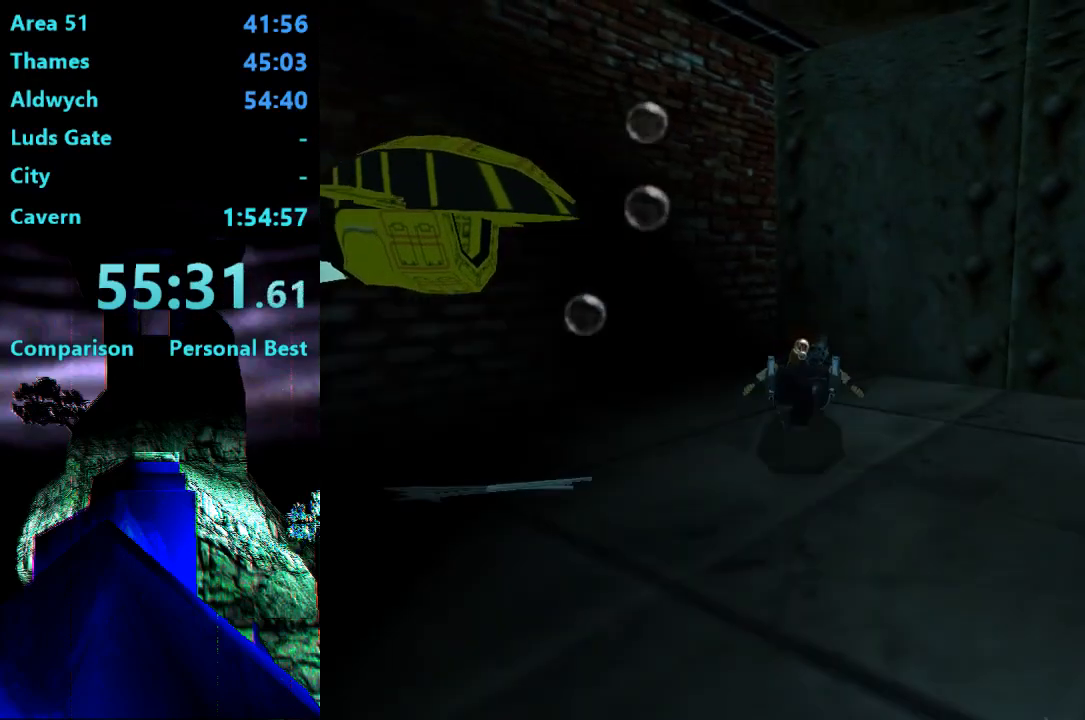
{"buttons": ["CROSS"], "right_stick": "center", "events": [[100, "DPAD_LEFT", "up"]]}
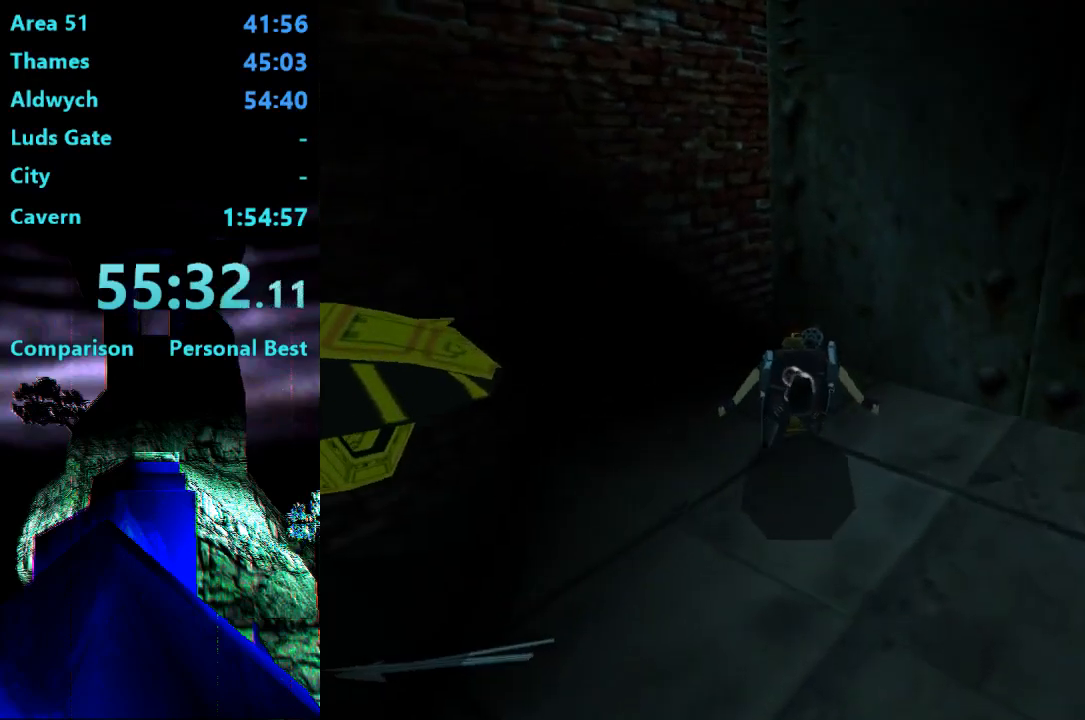
{"buttons": ["DPAD_LEFT"], "right_stick": "center", "events": [[267, "CROSS", "up"], [433, "DPAD_LEFT", "down"]]}
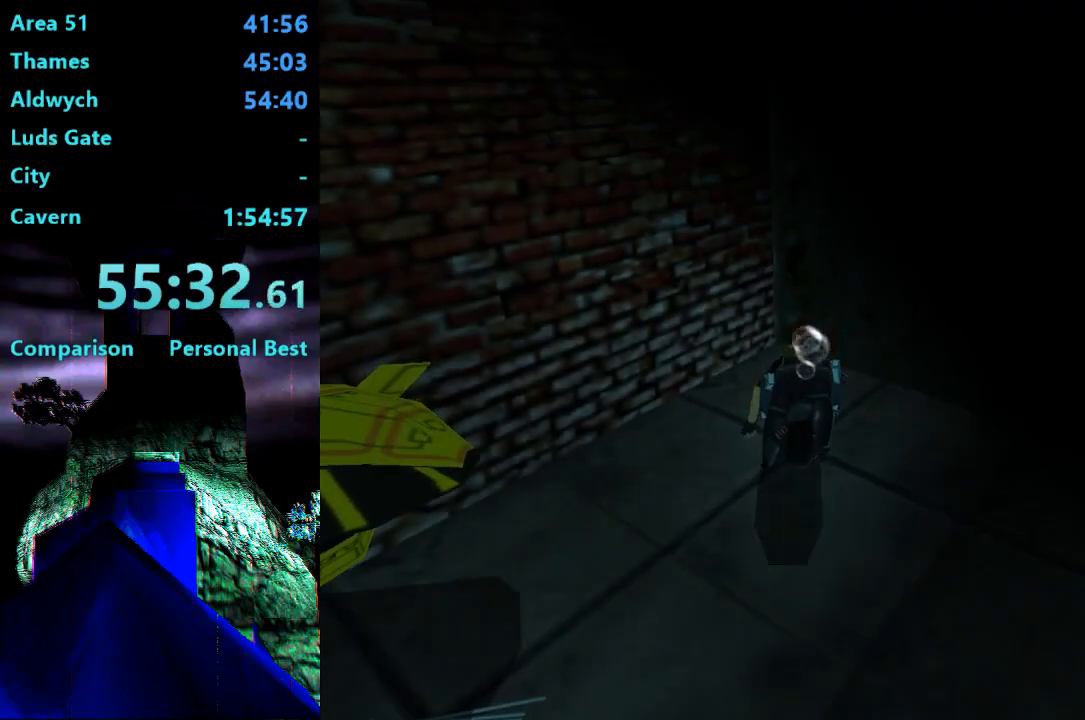
{"buttons": ["DPAD_LEFT"], "right_stick": "center", "events": []}
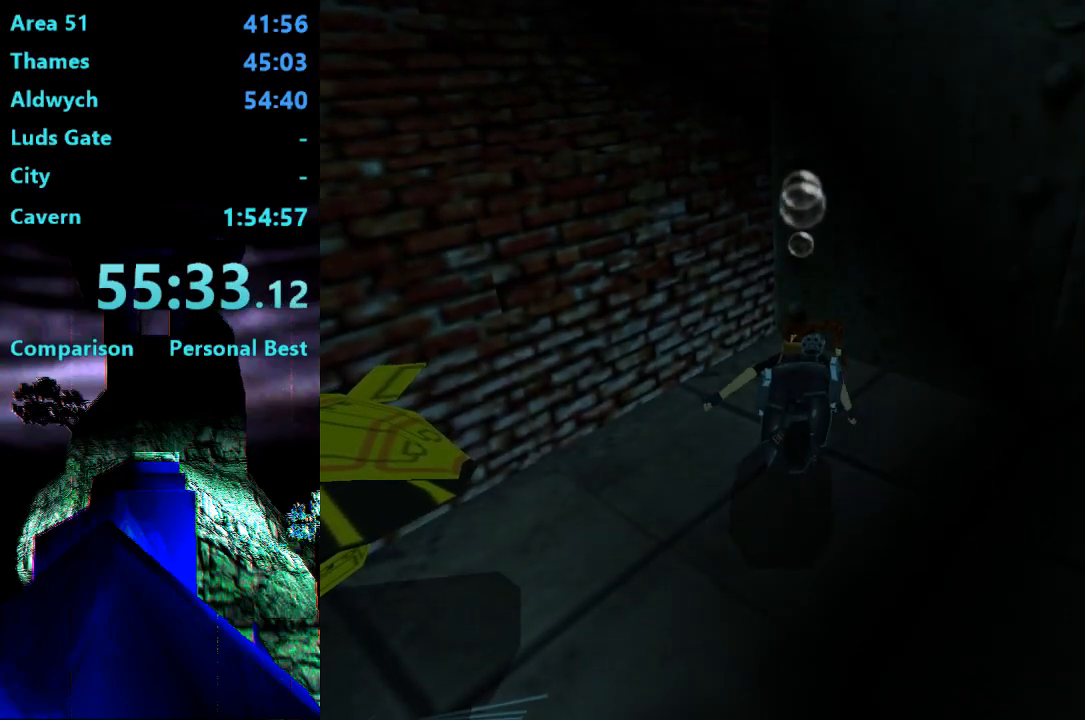
{"buttons": ["DPAD_DOWN", "DPAD_LEFT"], "right_stick": "center", "events": [[333, "DPAD_DOWN", "down"]]}
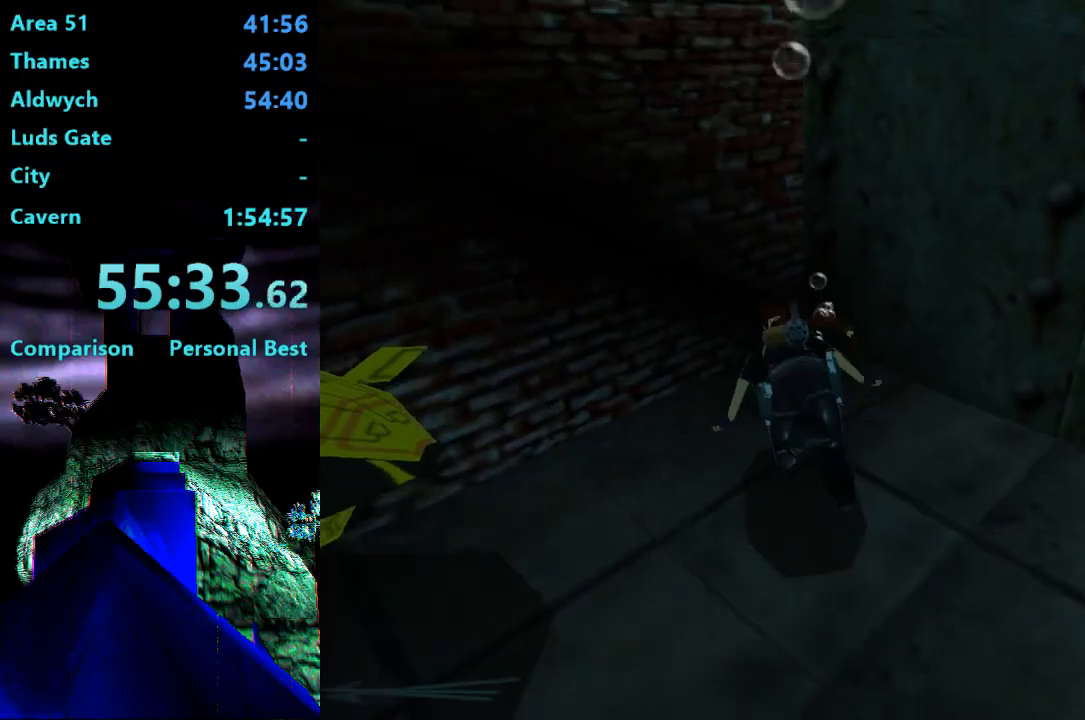
{"buttons": ["SQUARE", "DPAD_LEFT"], "right_stick": "center", "events": [[333, "SQUARE", "down"], [500, "DPAD_DOWN", "up"]]}
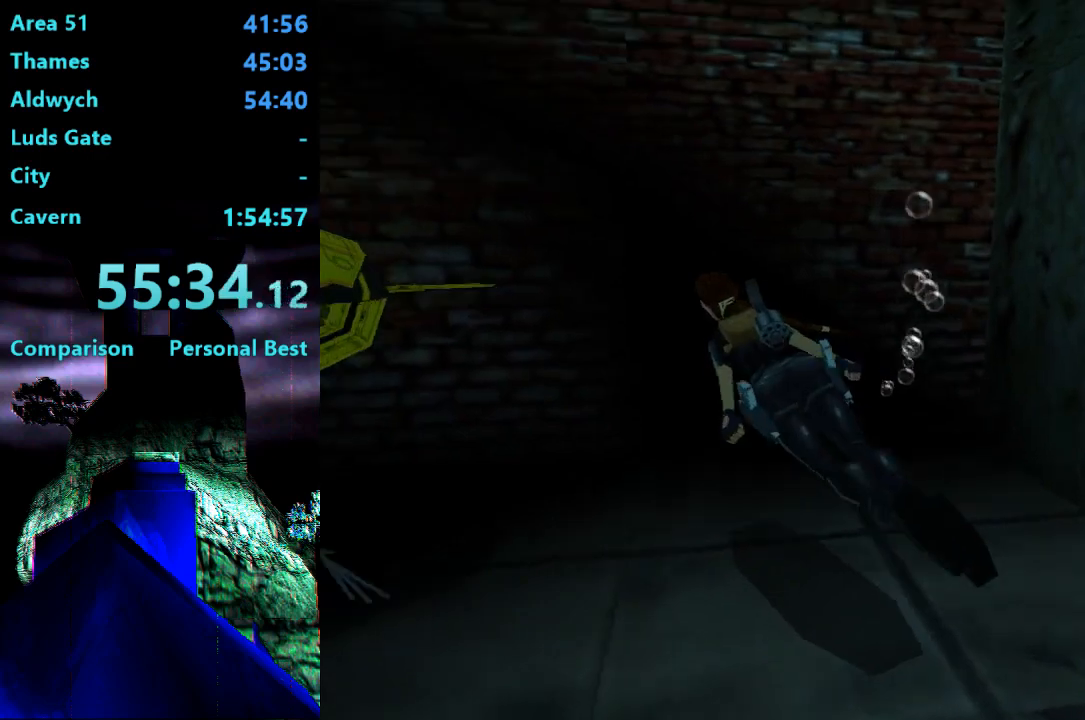
{"buttons": ["CROSS", "DPAD_UP"], "right_stick": "center", "events": [[433, "DPAD_UP", "down"], [467, "DPAD_LEFT", "up"], [467, "SQUARE", "up"], [500, "CROSS", "down"]]}
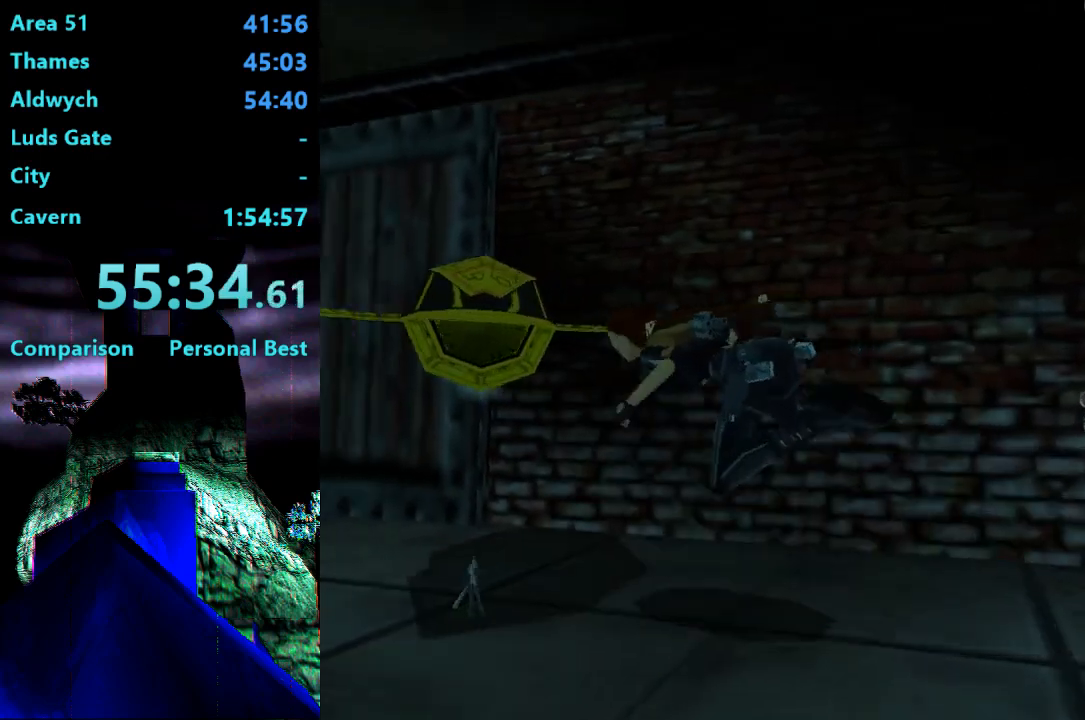
{"buttons": [], "right_stick": "center", "events": [[33, "DPAD_UP", "up"], [367, "CROSS", "up"]]}
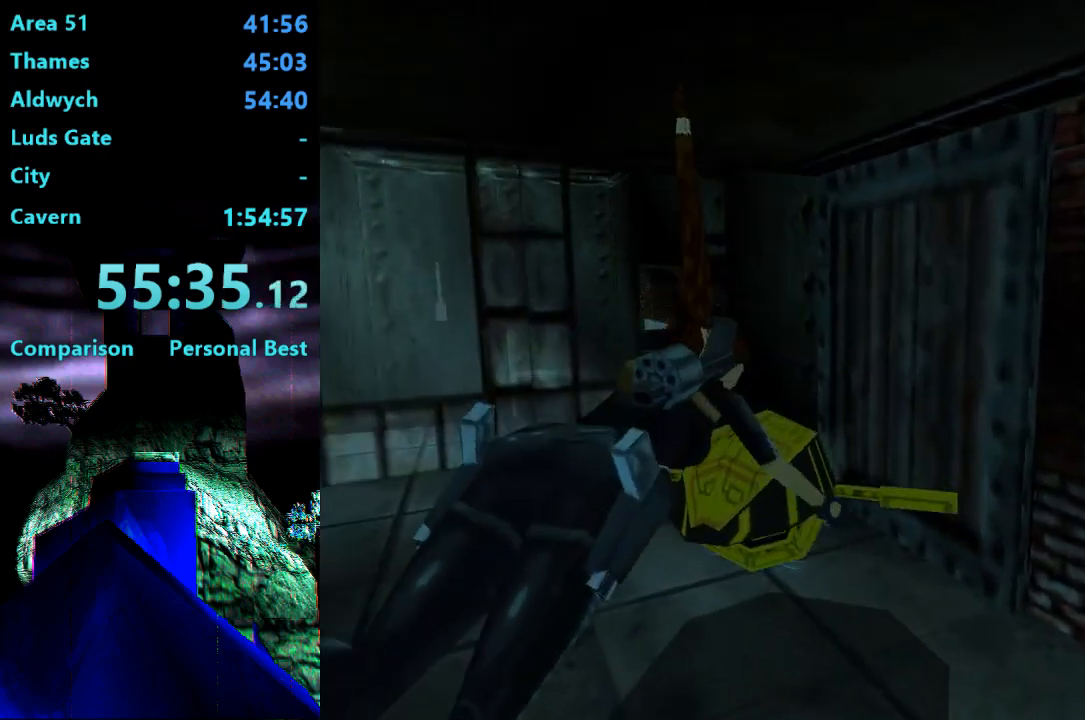
{"buttons": ["DPAD_LEFT"], "right_stick": "center", "events": [[400, "DPAD_LEFT", "down"]]}
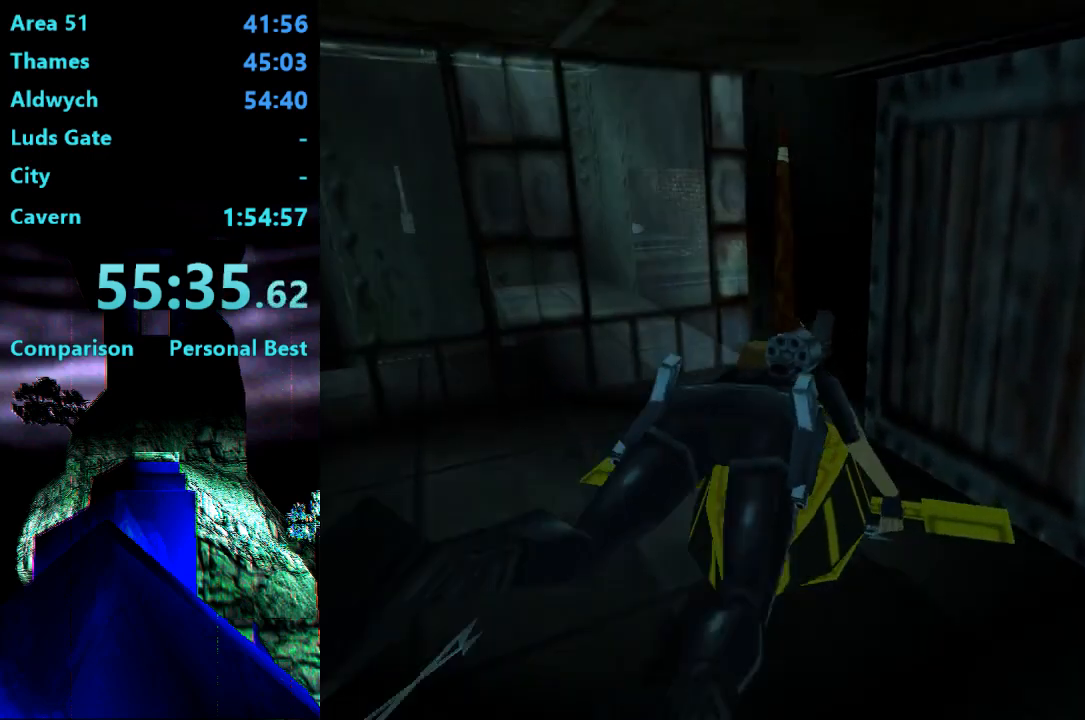
{"buttons": ["DPAD_LEFT"], "right_stick": "center", "events": []}
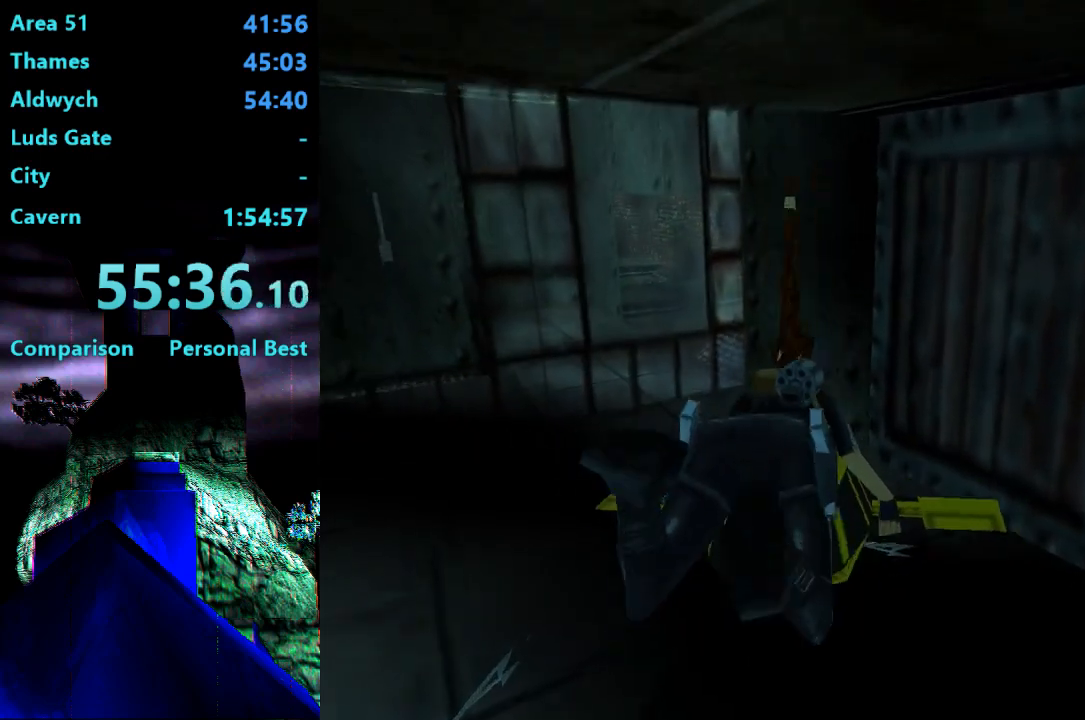
{"buttons": ["SQUARE", "DPAD_LEFT"], "right_stick": "center", "events": [[233, "SQUARE", "down"]]}
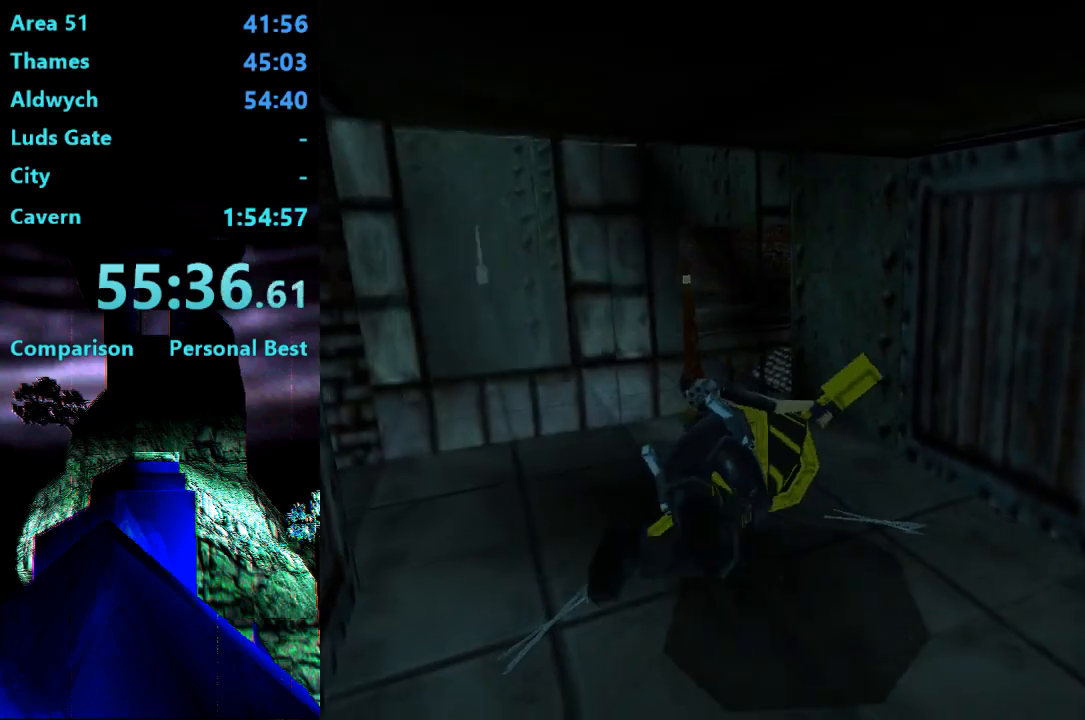
{"buttons": ["SQUARE"], "right_stick": "center", "events": [[333, "DPAD_LEFT", "up"]]}
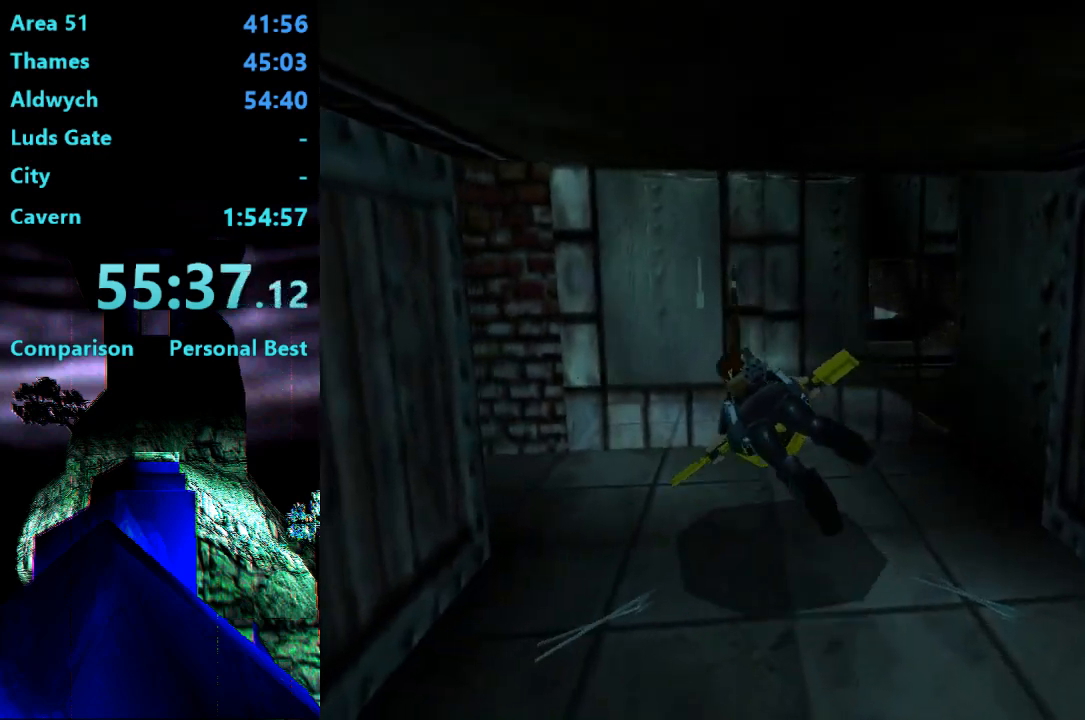
{"buttons": [], "right_stick": "center", "events": [[500, "SQUARE", "up"]]}
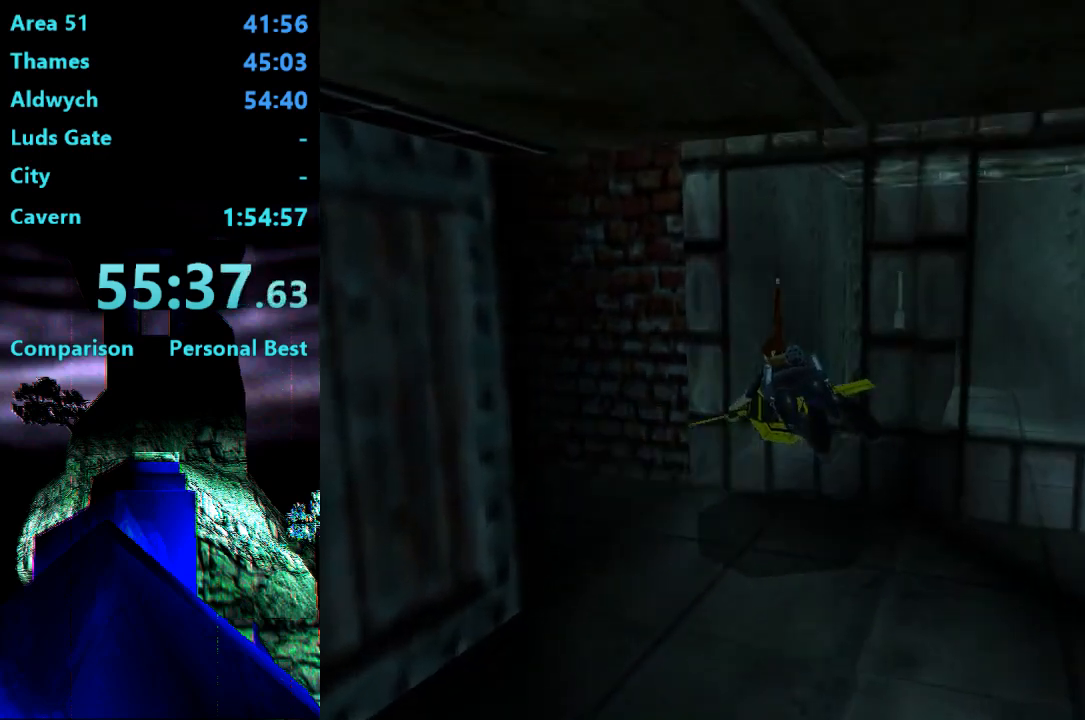
{"buttons": ["SQUARE", "DPAD_LEFT"], "right_stick": "center", "events": [[33, "CIRCLE", "down"], [117, "DPAD_LEFT", "down"], [233, "CIRCLE", "up"], [300, "SQUARE", "down"]]}
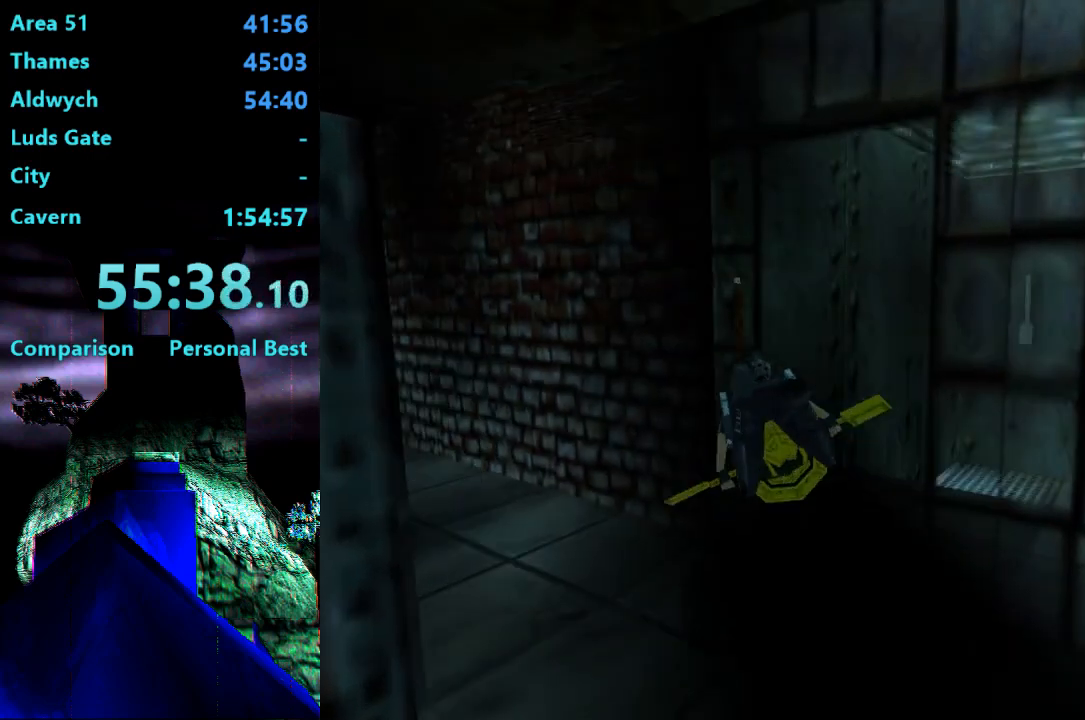
{"buttons": ["SQUARE"], "right_stick": "center", "events": [[400, "DPAD_LEFT", "up"]]}
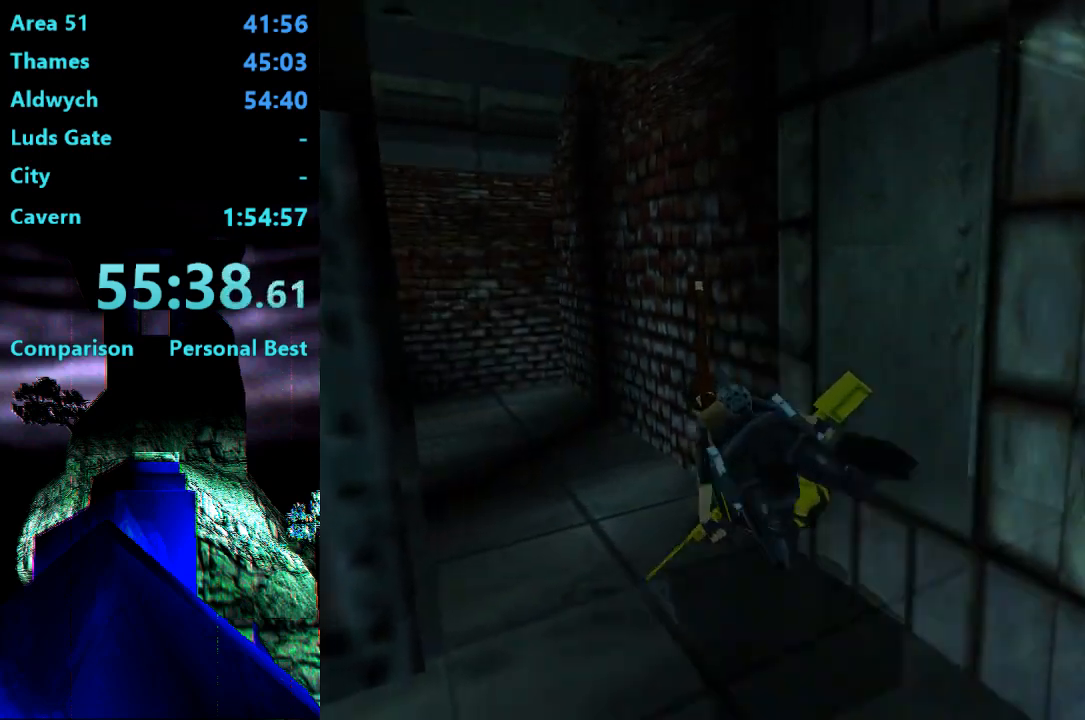
{"buttons": ["SQUARE"], "right_stick": "center", "events": [[200, "DPAD_LEFT", "down"], [333, "DPAD_LEFT", "up"]]}
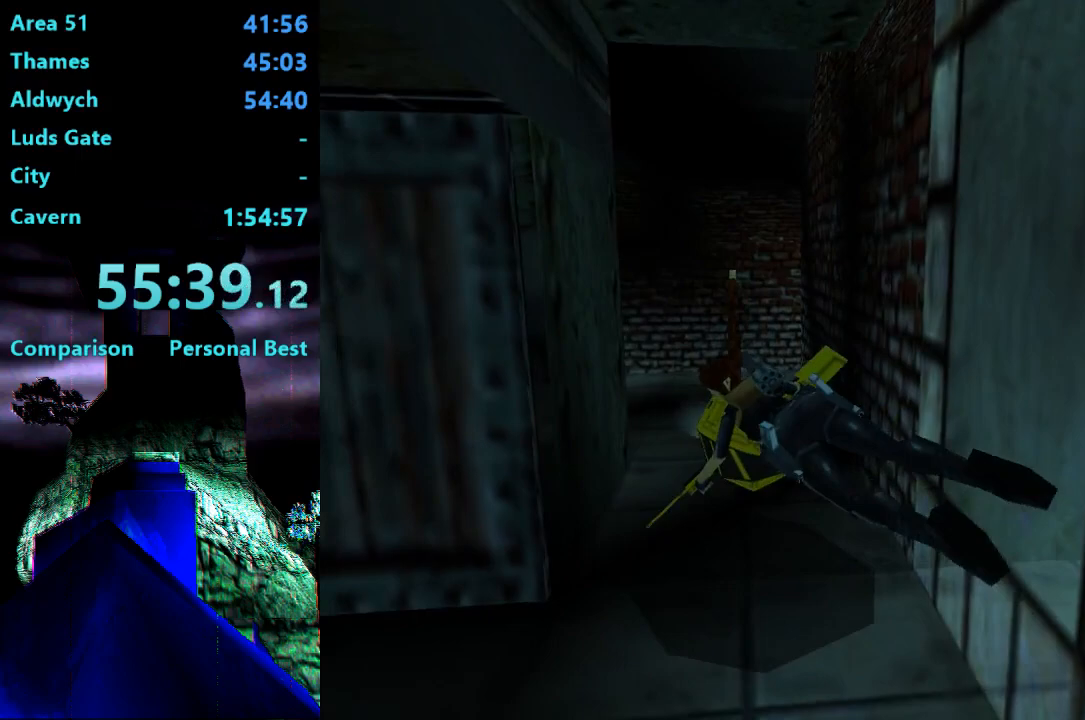
{"buttons": ["SQUARE"], "right_stick": "center", "events": [[100, "DPAD_RIGHT", "down"], [500, "DPAD_RIGHT", "up"]]}